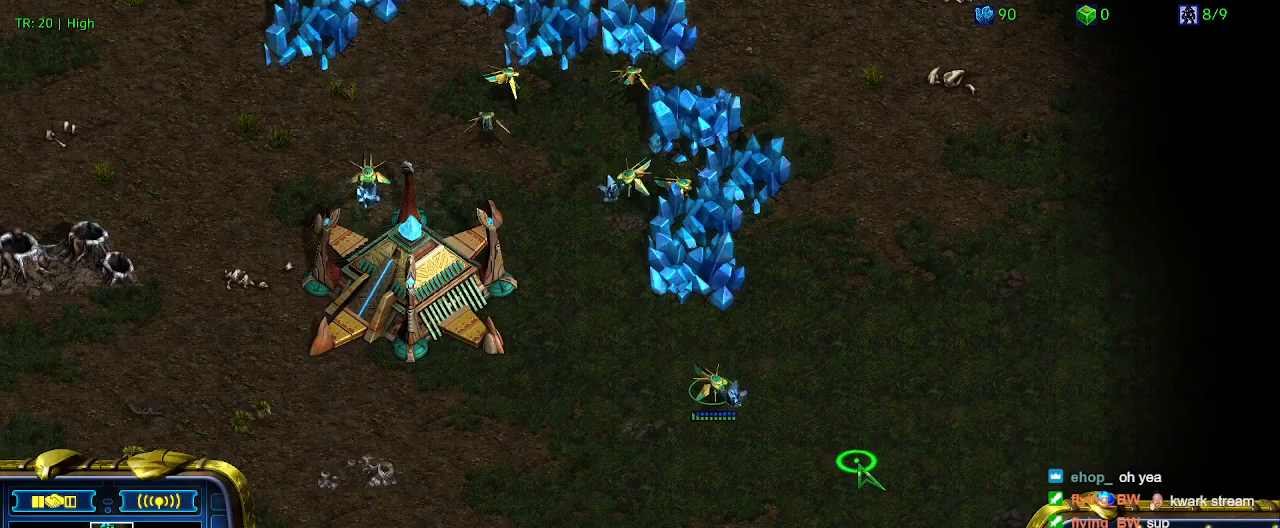
Gameplay with keyboard; each line is a JSON object with the keys held at the frame after it. "events" lists presses ("down") and releases ("up") of "1", "2", "3", "4", "5", "6", "a", "c", "ctrl", "d", "e", "f2", "f3", "q", "s", "t", "w", "x" and "z" between this image and that frame as [ms after this image, input, new state], when the widget could be followed in between. No other keys are recorded. Mouse input is not recorded.
{"keys": ["q"], "events": [[500, "q", "down"]]}
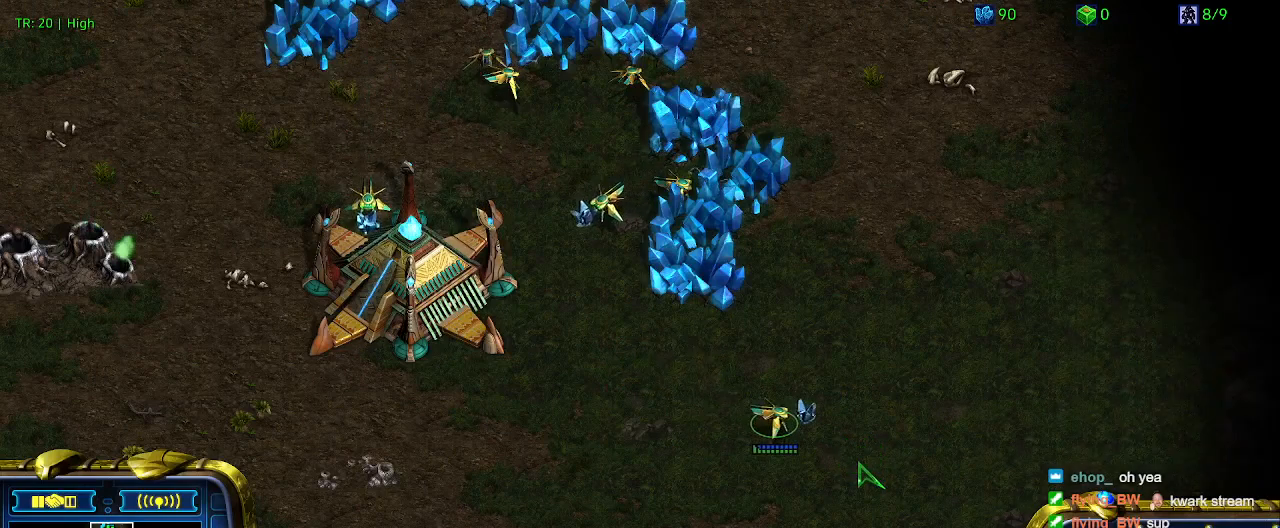
{"keys": ["q"], "events": [[133, "q", "up"], [233, "q", "down"], [367, "q", "up"], [467, "q", "down"]]}
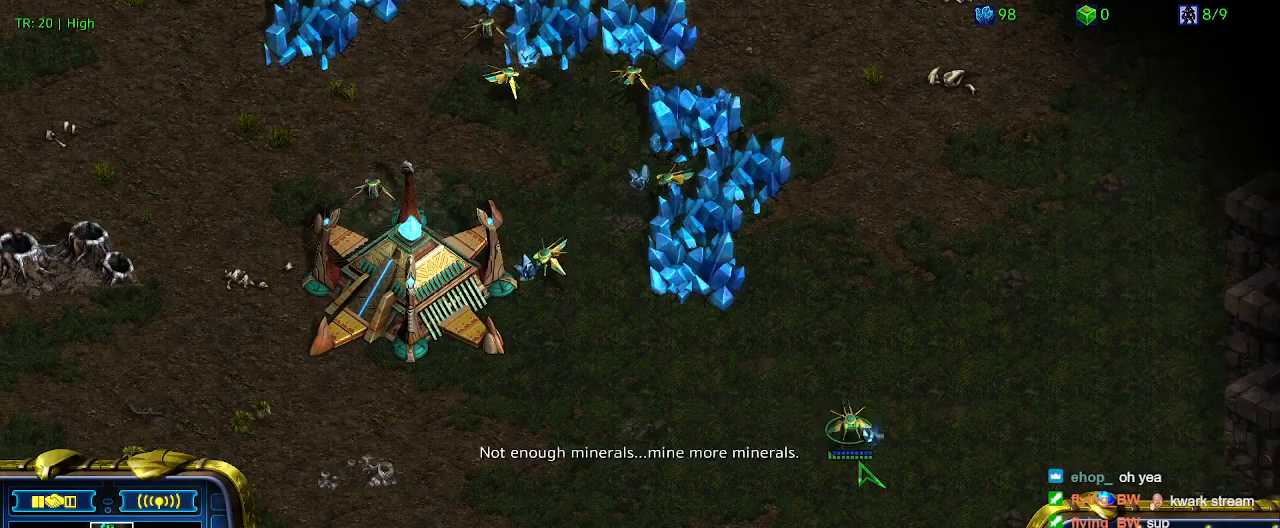
{"keys": [], "events": [[67, "q", "up"], [167, "q", "down"], [300, "q", "up"], [400, "q", "down"], [500, "q", "up"]]}
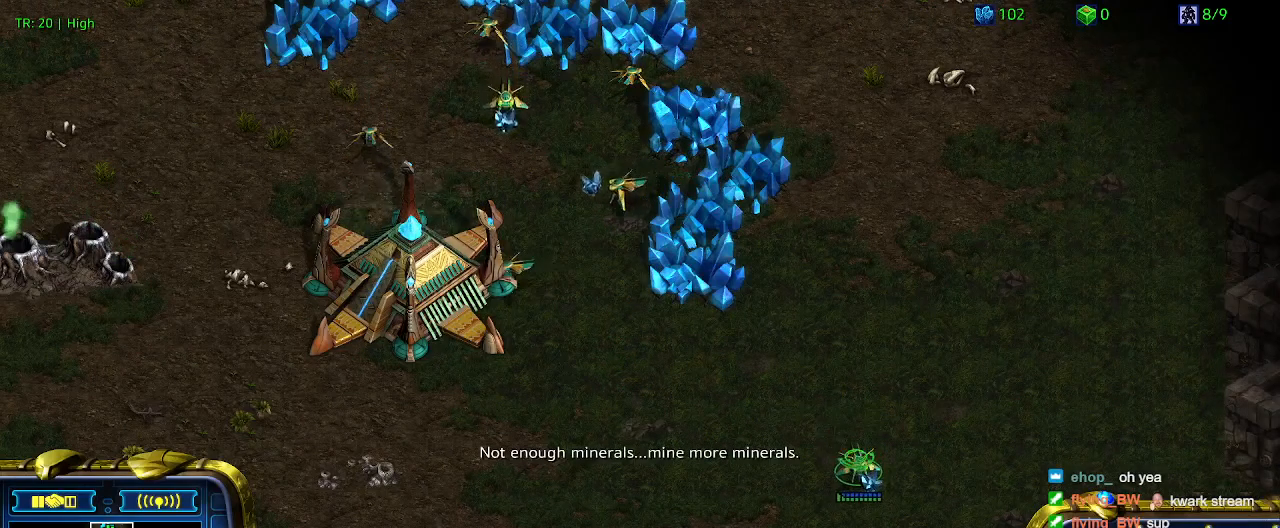
{"keys": [], "events": [[100, "q", "down"], [167, "q", "up"], [233, "q", "down"], [300, "q", "up"]]}
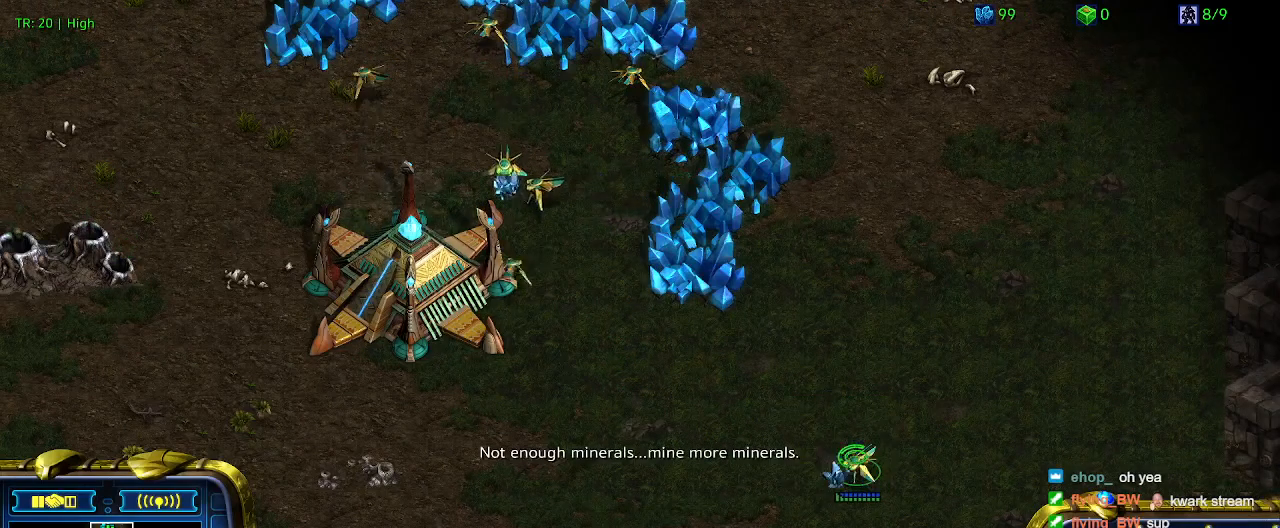
{"keys": [], "events": [[133, "c", "down"], [233, "c", "up"]]}
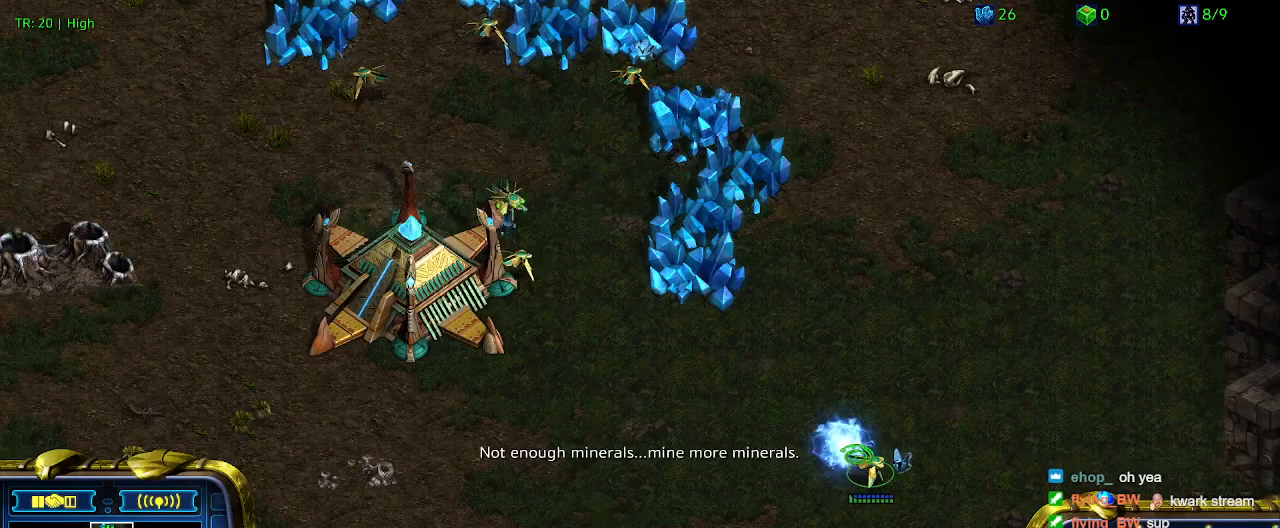
{"keys": [], "events": [[267, "5", "down"], [367, "5", "up"]]}
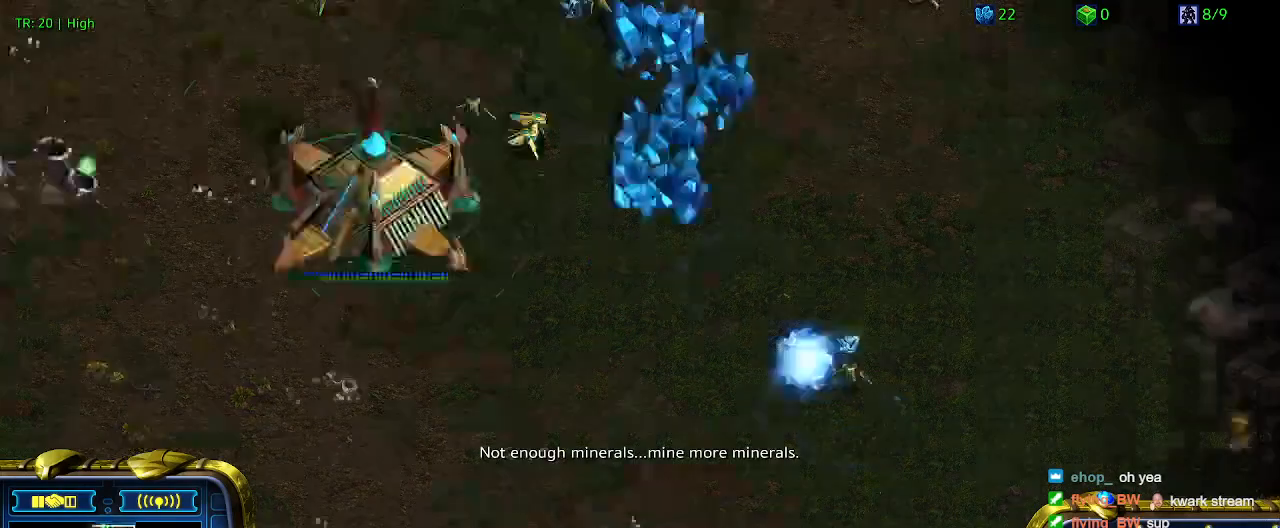
{"keys": [], "events": []}
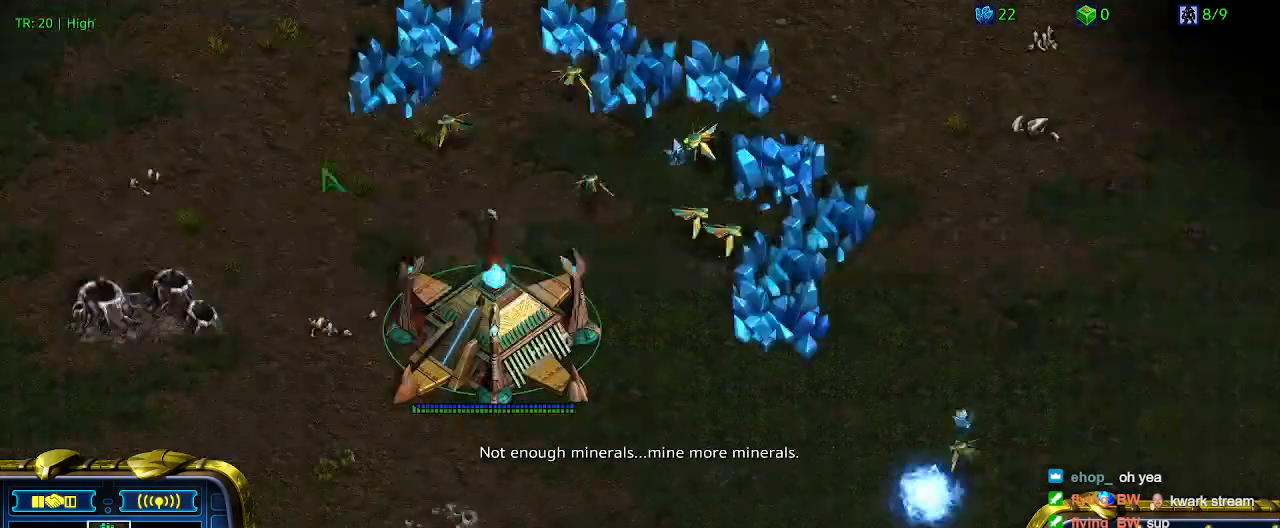
{"keys": [], "events": []}
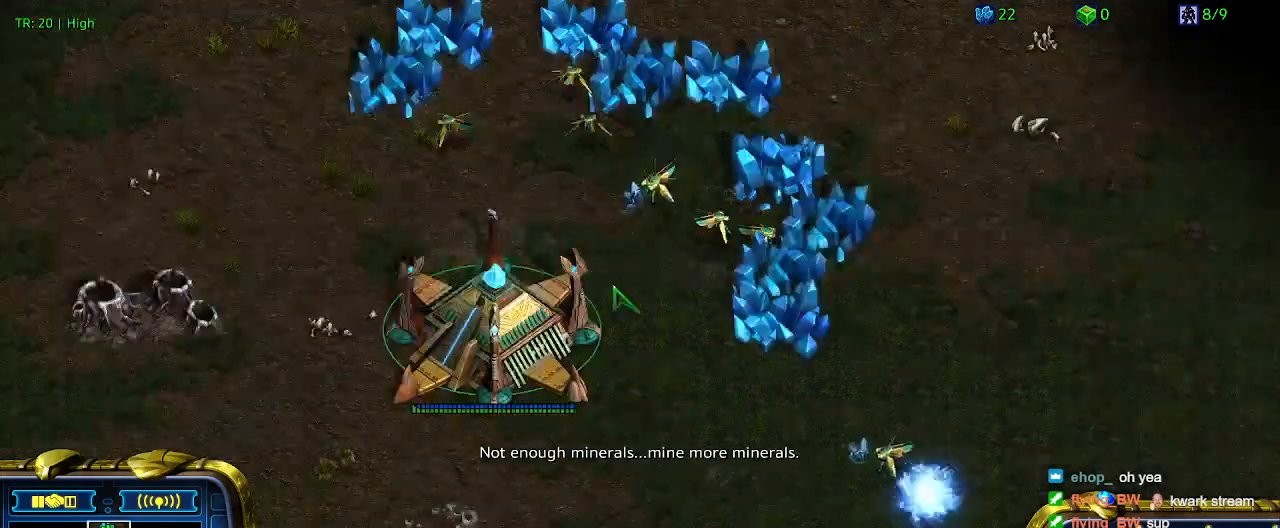
{"keys": [], "events": []}
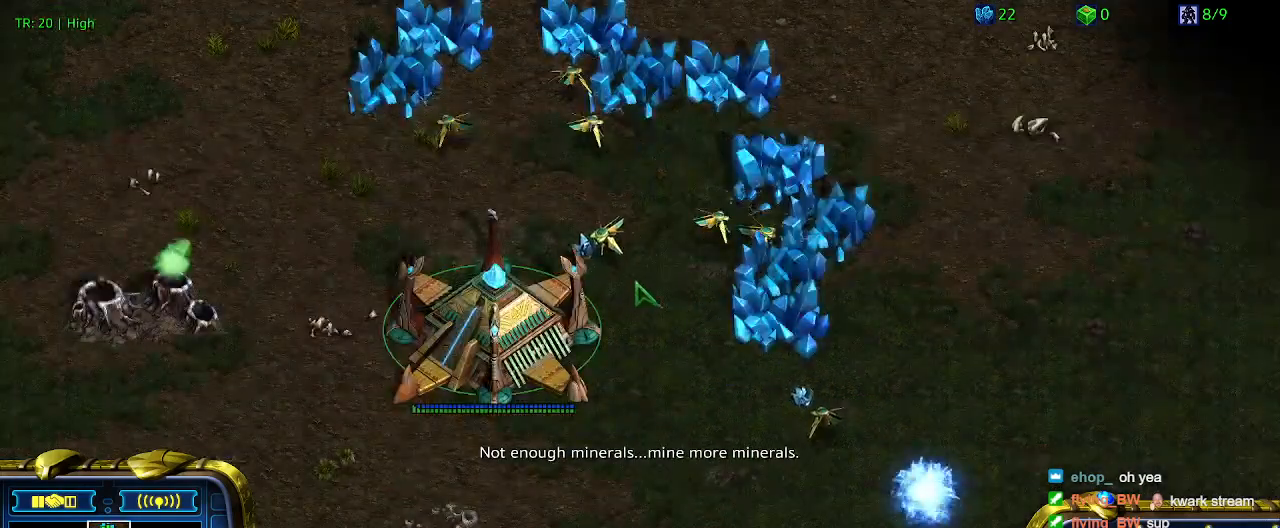
{"keys": [], "events": []}
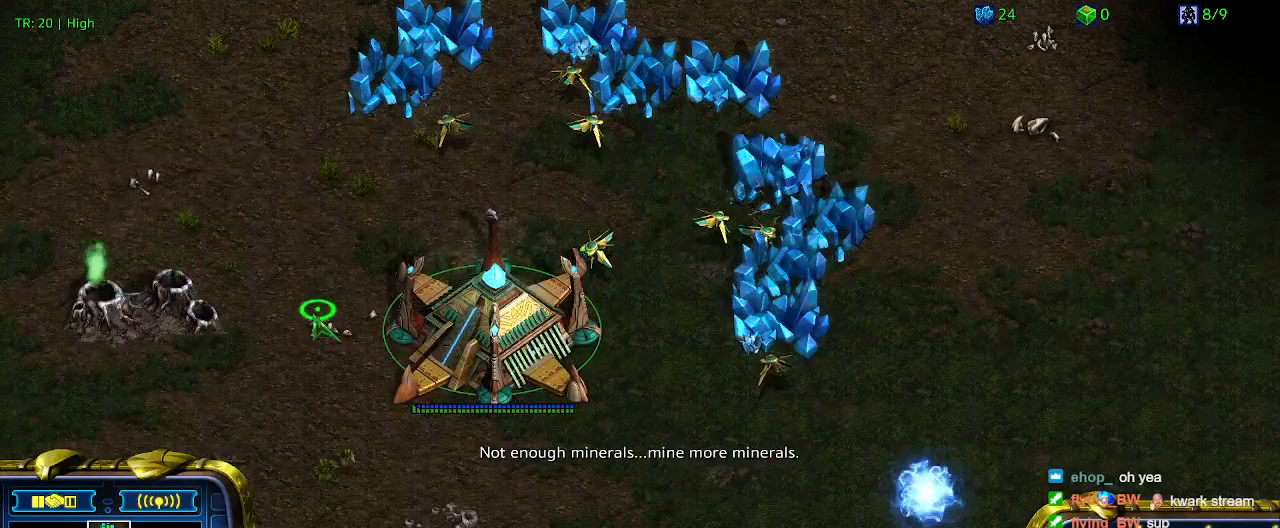
{"keys": [], "events": []}
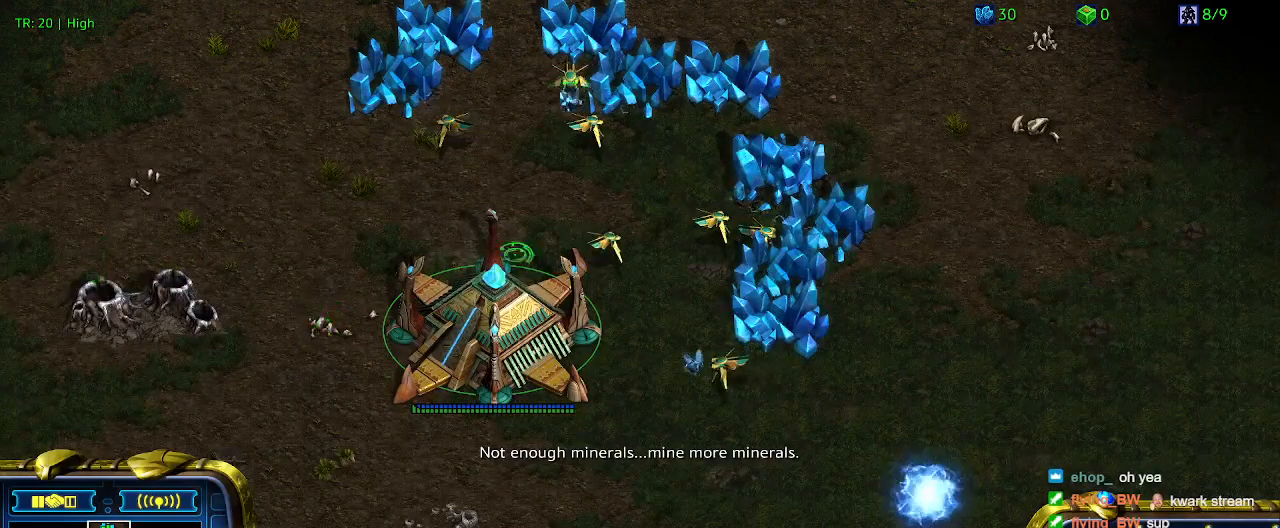
{"keys": [], "events": []}
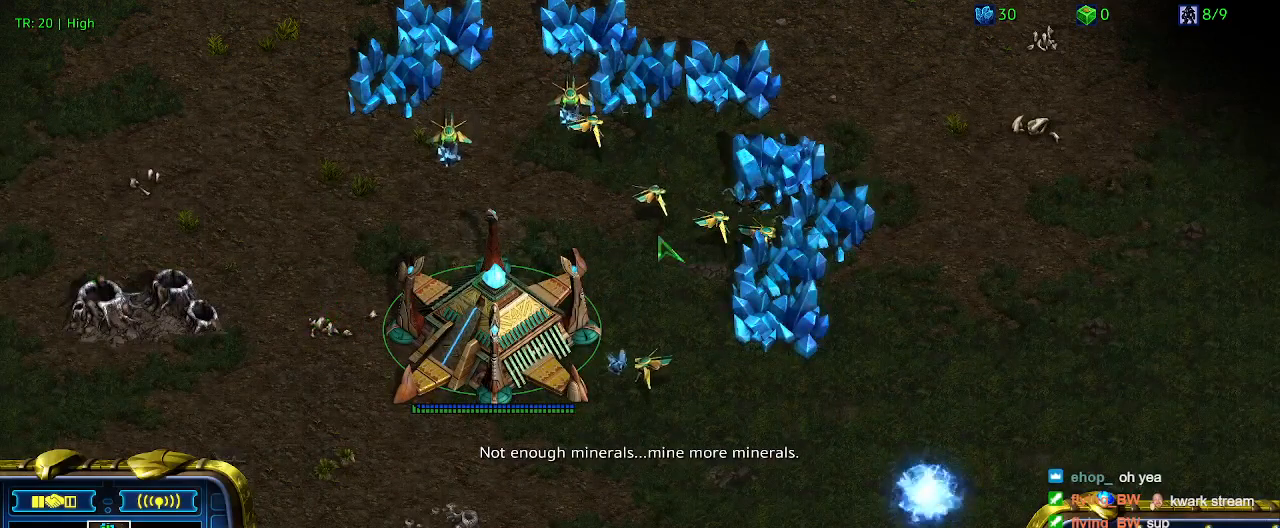
{"keys": ["t"], "events": [[33, "t", "down"], [133, "t", "up"], [233, "t", "down"], [300, "t", "up"], [400, "t", "down"]]}
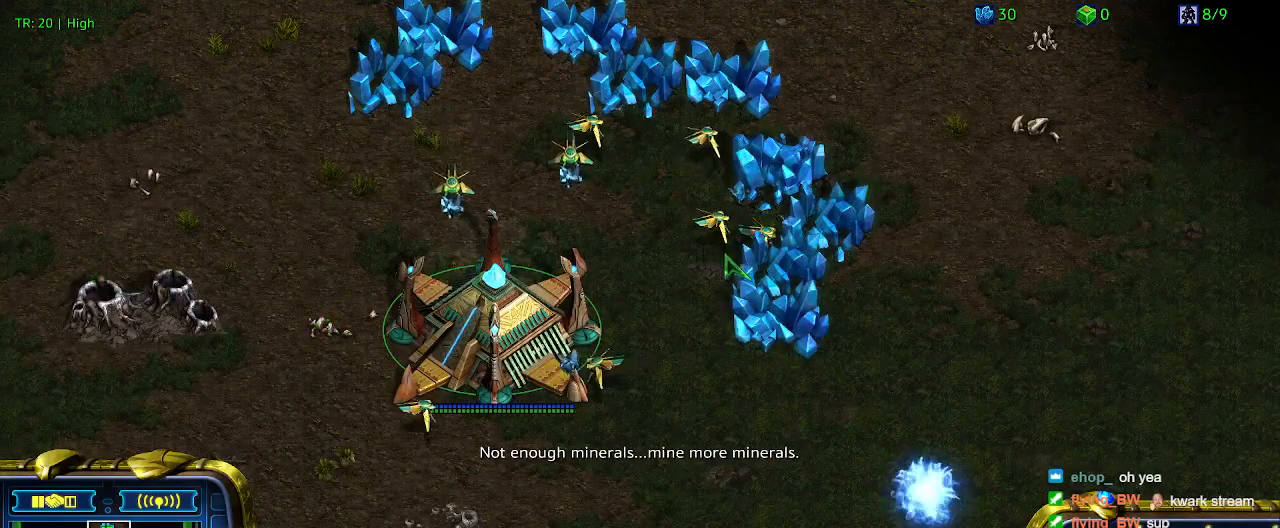
{"keys": ["t"], "events": [[33, "t", "up"], [100, "t", "down"], [233, "t", "up"], [333, "t", "down"], [433, "t", "up"], [467, "t", "down"]]}
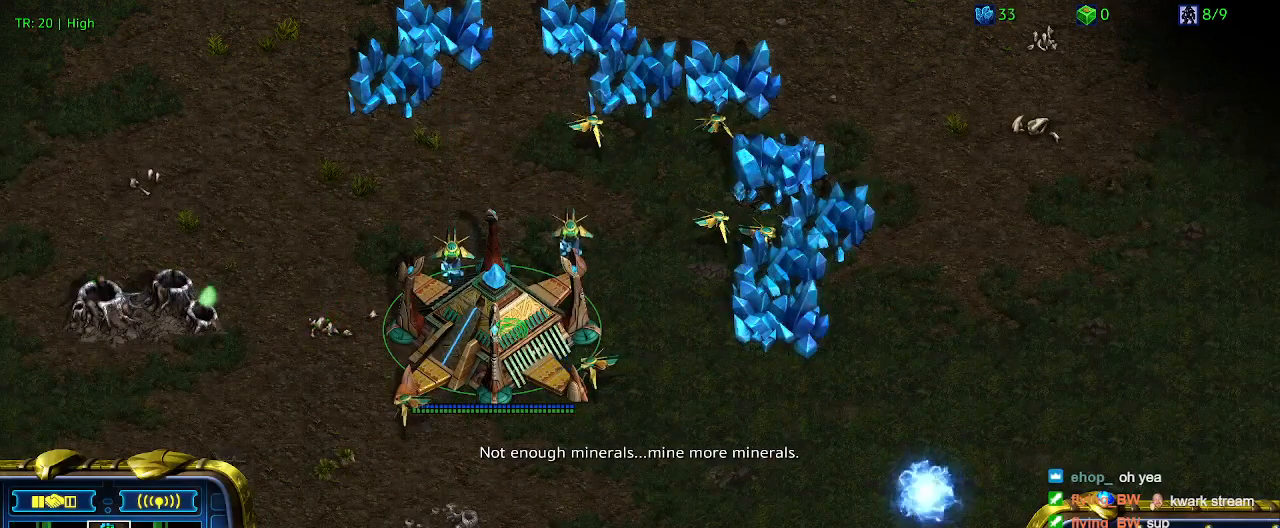
{"keys": [], "events": [[67, "t", "up"], [167, "t", "down"], [267, "t", "up"], [367, "t", "down"], [400, "t", "up"]]}
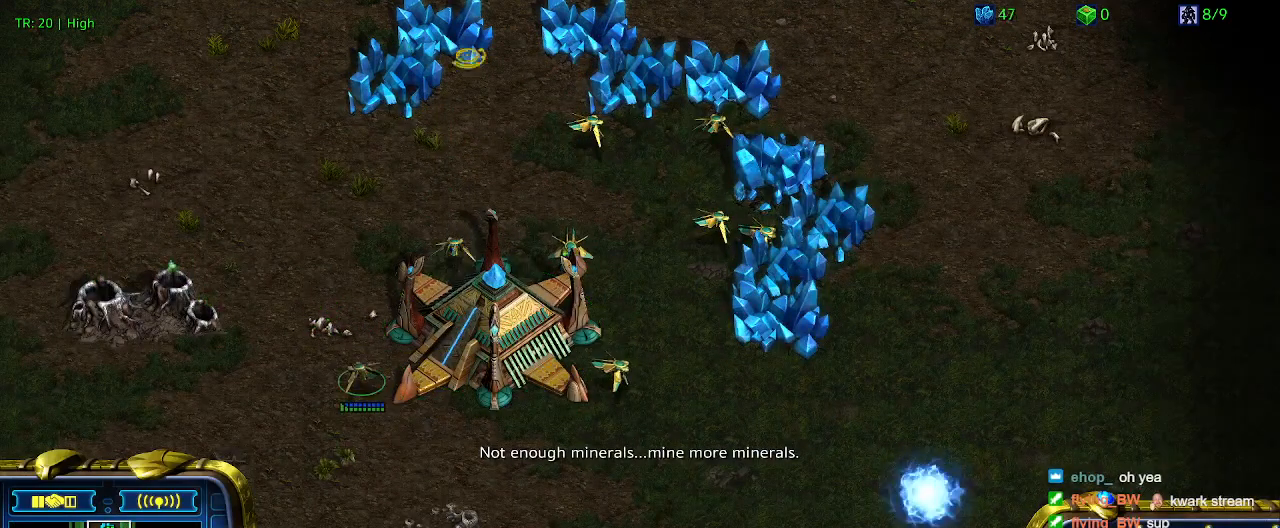
{"keys": [], "events": [[267, "5", "down"], [367, "5", "up"], [467, "t", "down"], [500, "t", "up"]]}
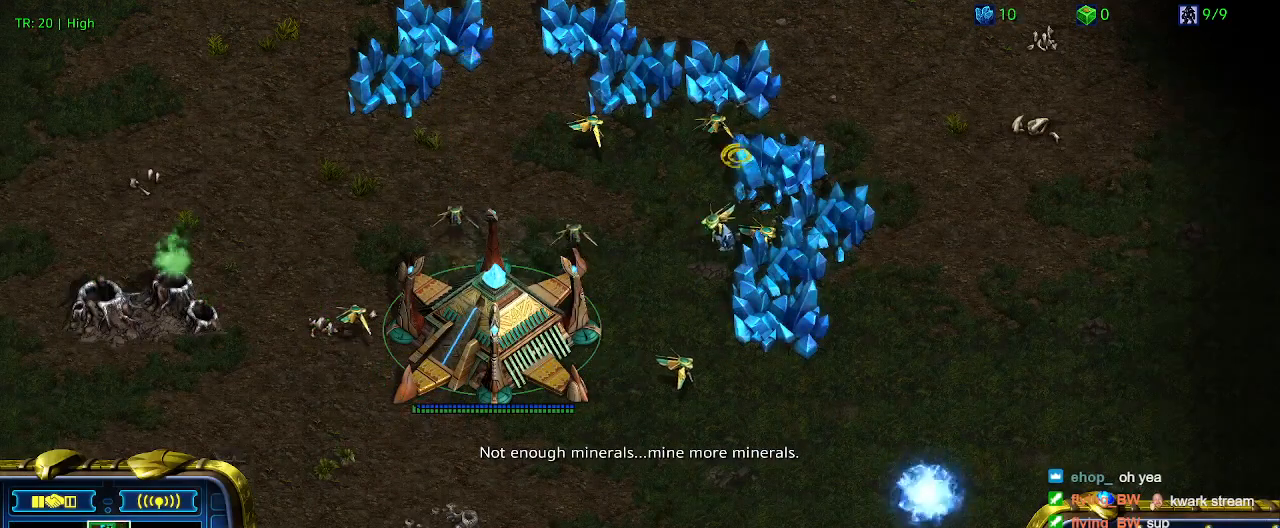
{"keys": ["c"], "events": [[467, "c", "down"]]}
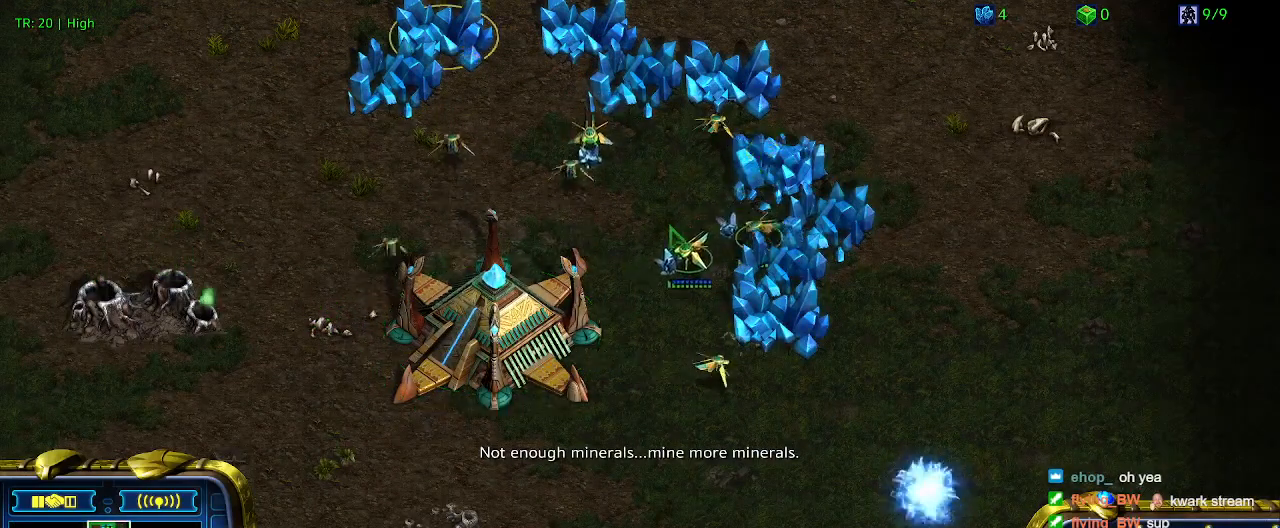
{"keys": [], "events": [[67, "c", "up"]]}
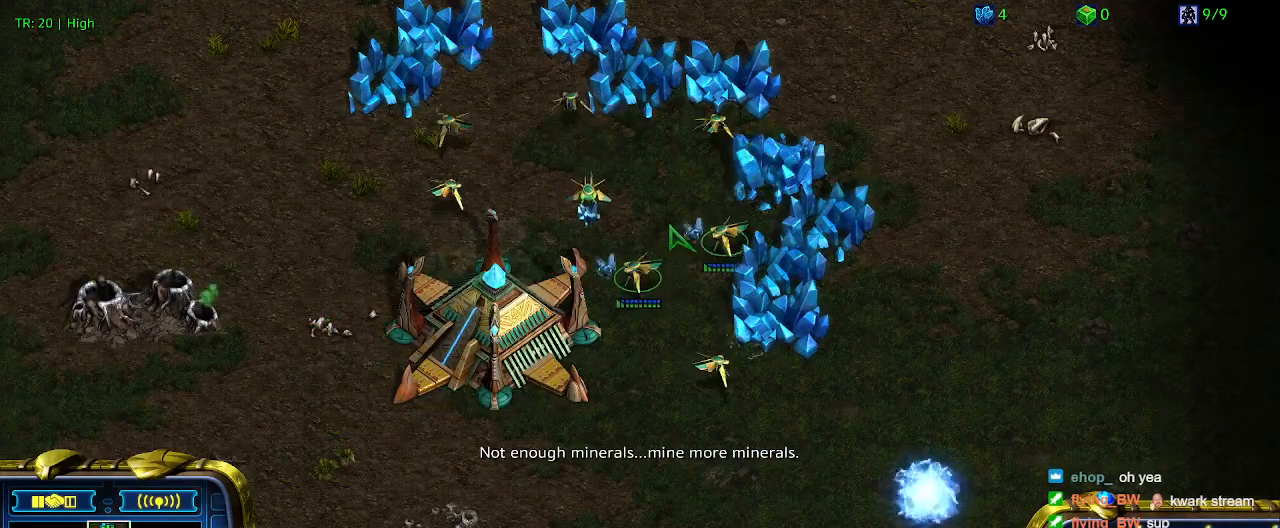
{"keys": [], "events": [[300, "5", "down"], [400, "5", "up"]]}
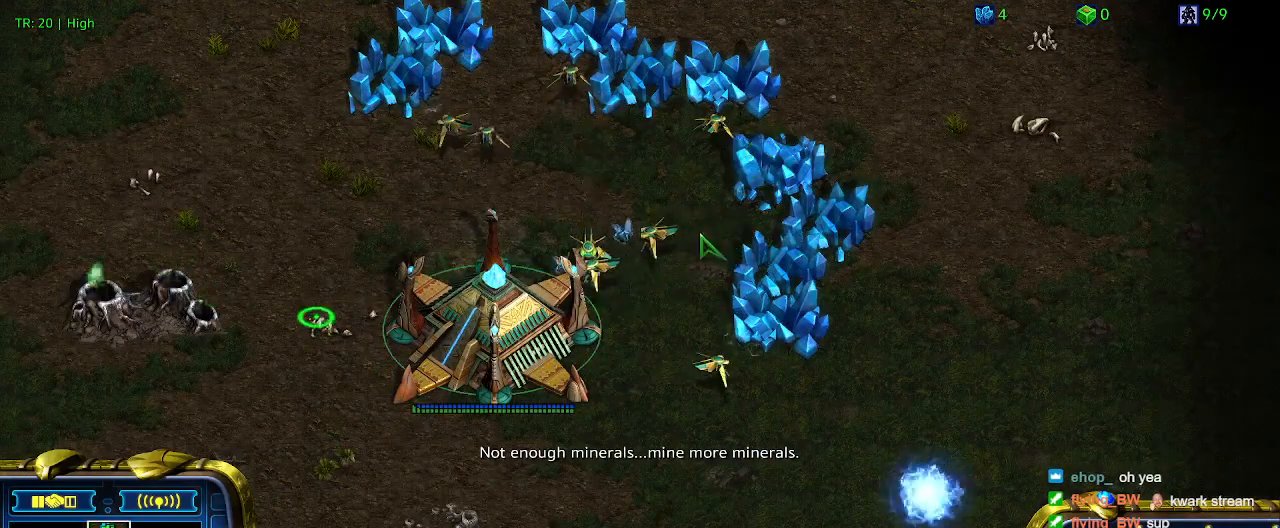
{"keys": [], "events": []}
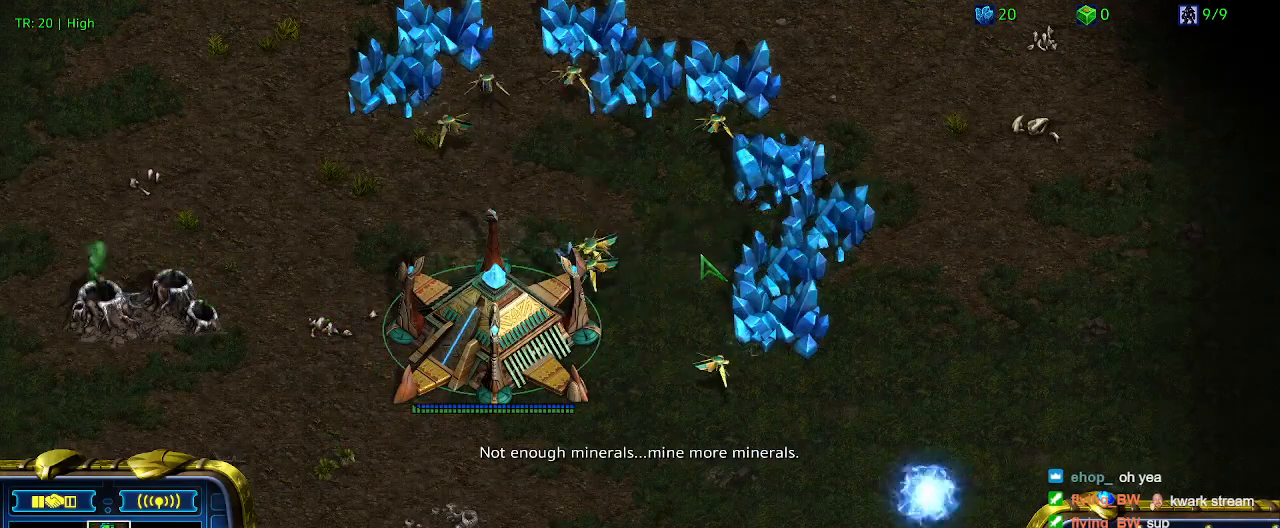
{"keys": ["5", "ctrl"], "events": [[333, "ctrl", "down"], [500, "5", "down"]]}
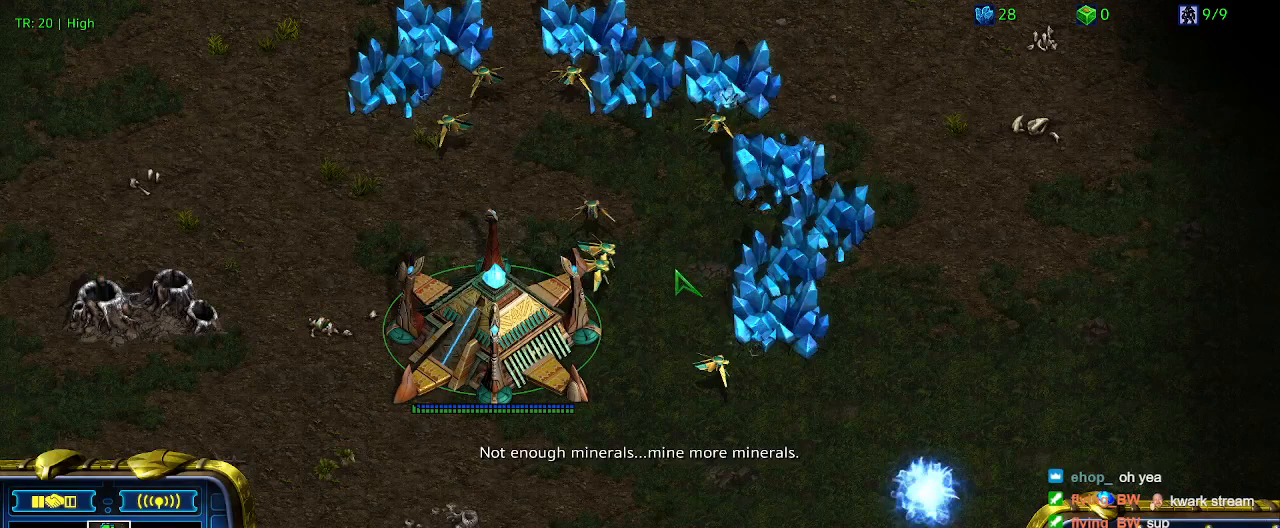
{"keys": [], "events": [[133, "5", "up"], [233, "ctrl", "up"]]}
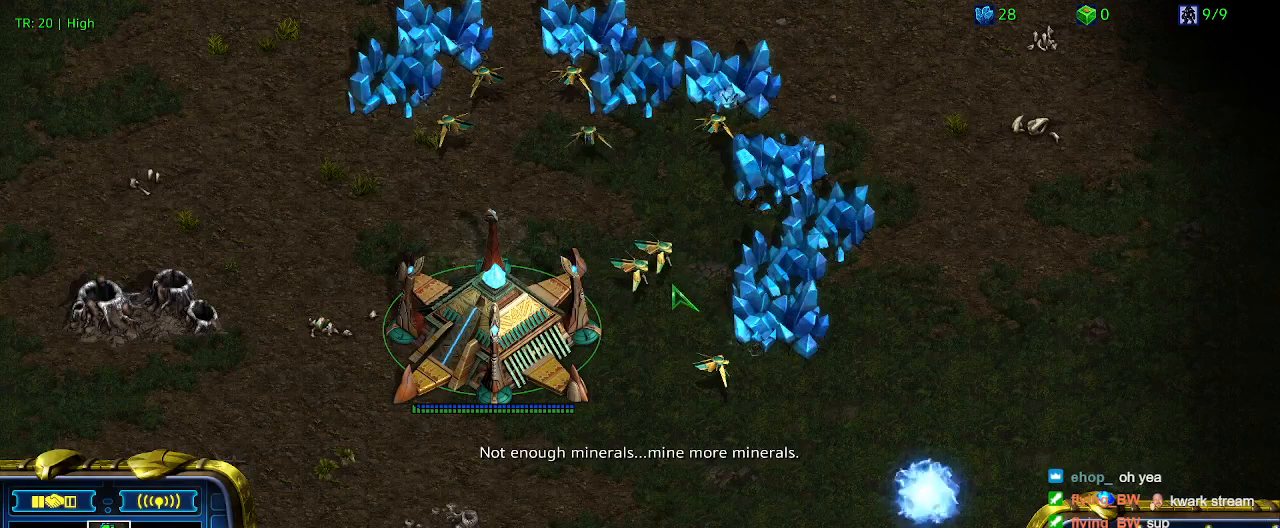
{"keys": [], "events": [[100, "ctrl", "down"], [233, "5", "down"], [333, "5", "up"], [367, "ctrl", "up"]]}
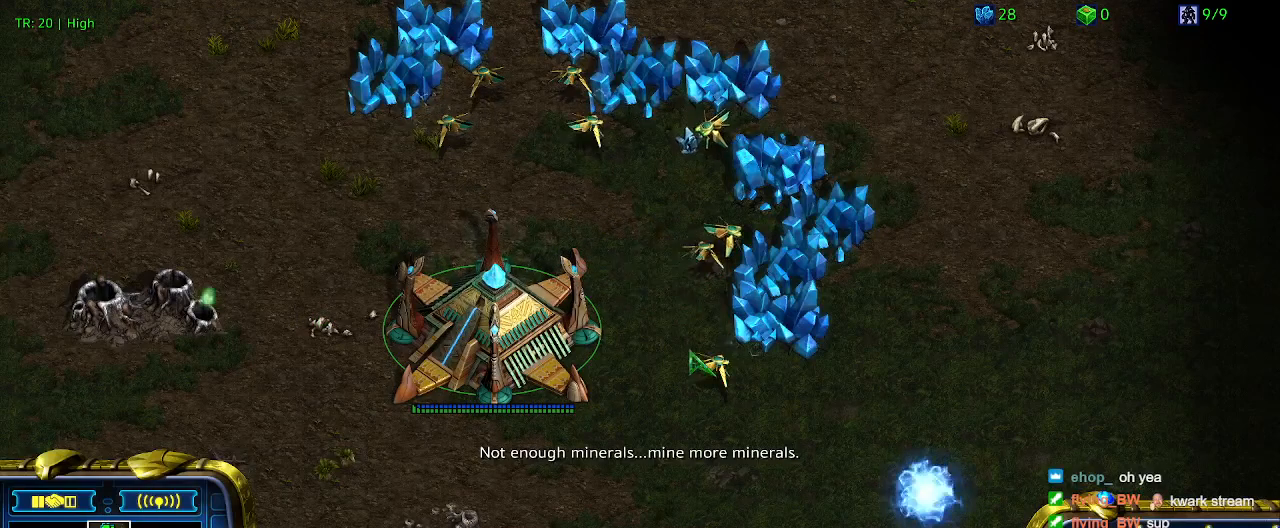
{"keys": [], "events": [[300, "ctrl", "down"], [400, "5", "down"], [500, "5", "up"], [500, "ctrl", "up"]]}
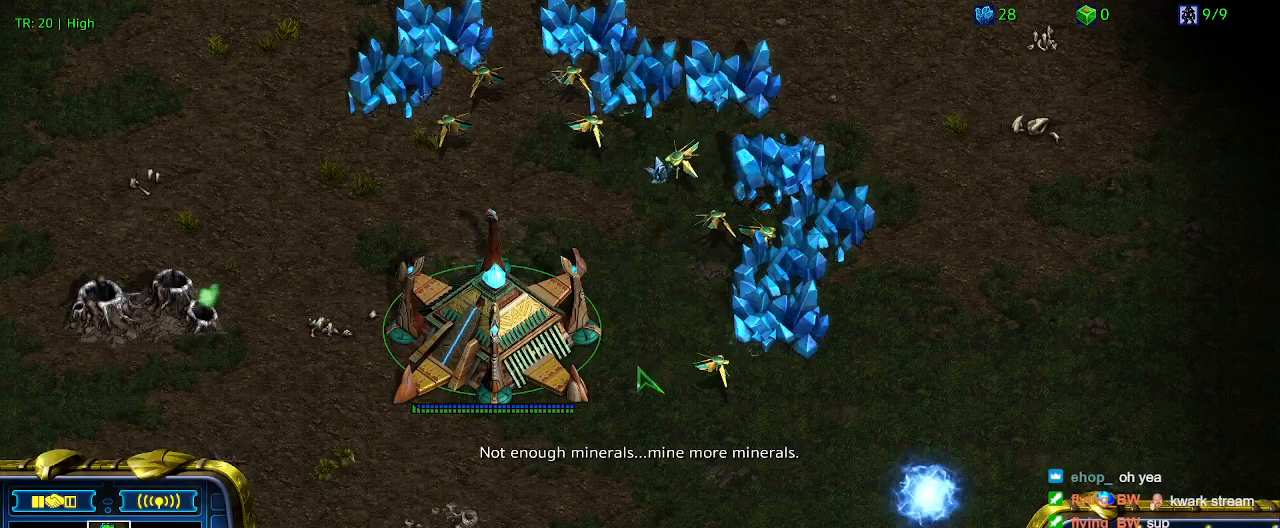
{"keys": [], "events": []}